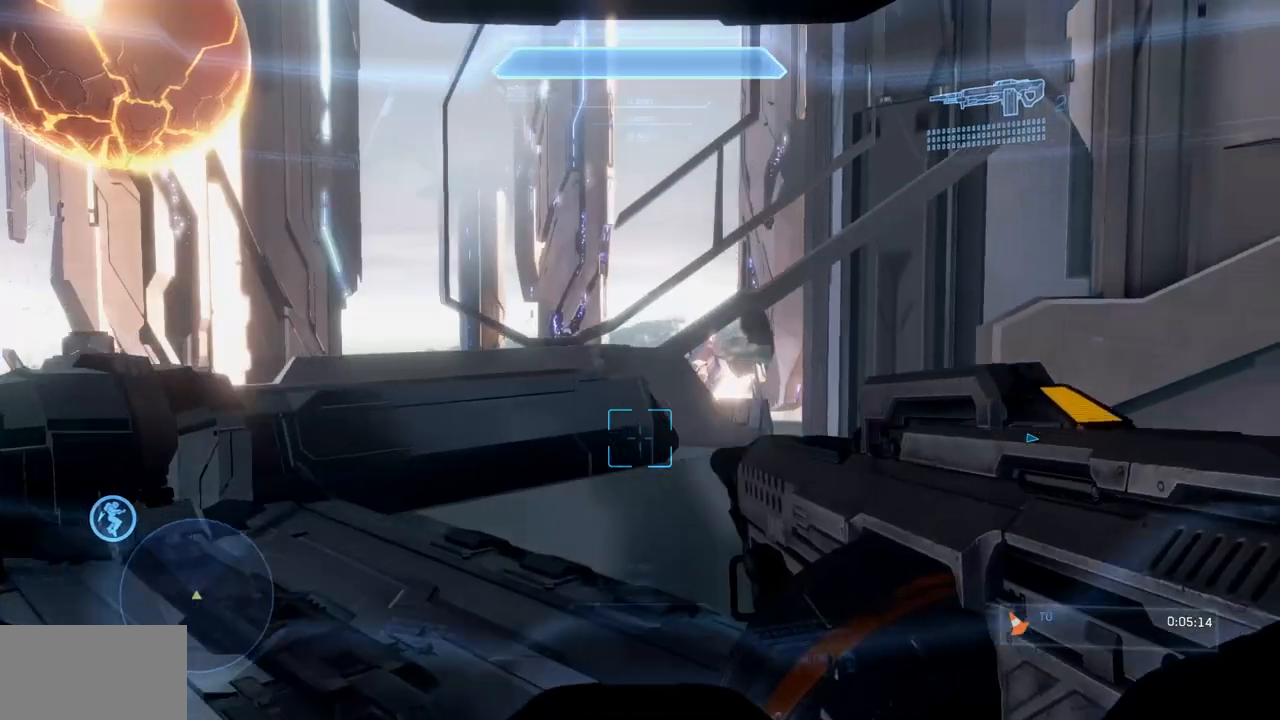
Gameplay with a controller (Xbox layout); each line is a JSON object with the inputs held at the frame after it. "events" lists button and stick changes between this image and that frame as [ms after this image, input, new state], when the widget could be followed in between. Not read: DPAD_DOWN DPAD_LEFT DPAD_RIGHT DPAD_UP L3 R3 Y.
{"buttons": [], "left_stick": "up-right", "right_stick": "center", "events": [[50, "B", "up"], [150, "right_stick", "left"], [434, "right_stick", "center"]]}
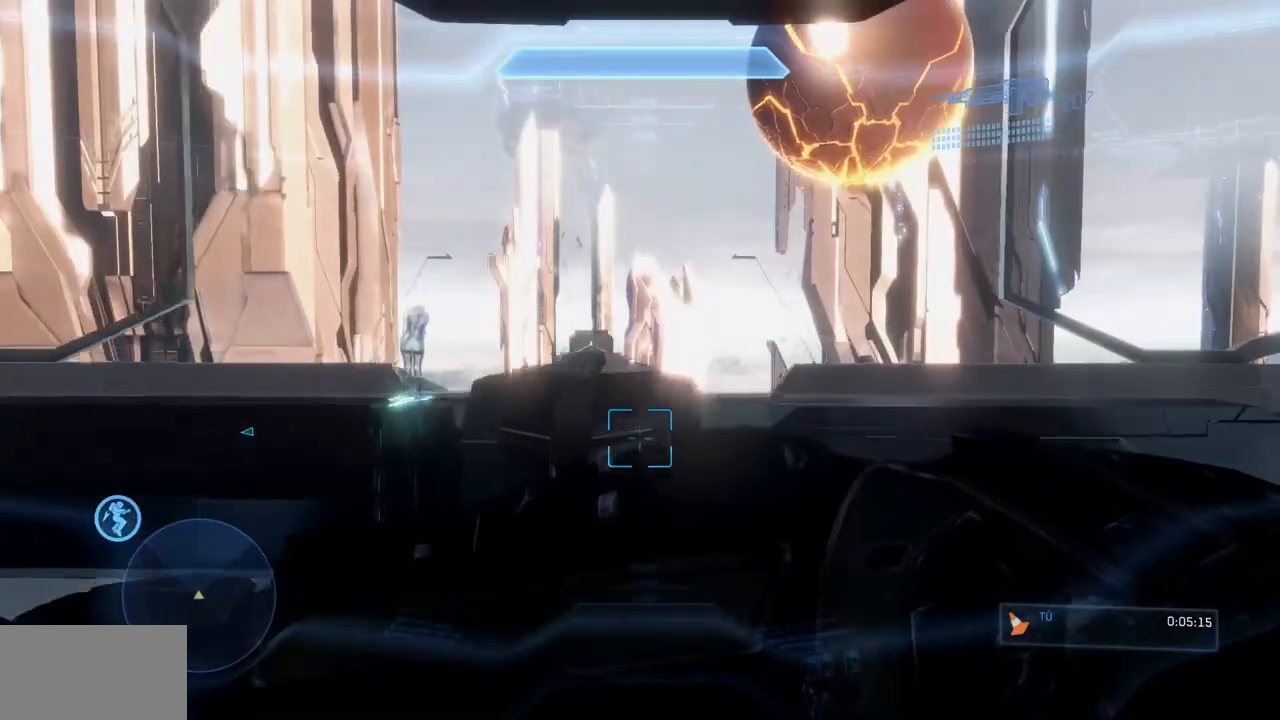
{"buttons": [], "left_stick": "up-right", "right_stick": "center", "events": [[116, "right_stick", "down-left"], [333, "right_stick", "center"]]}
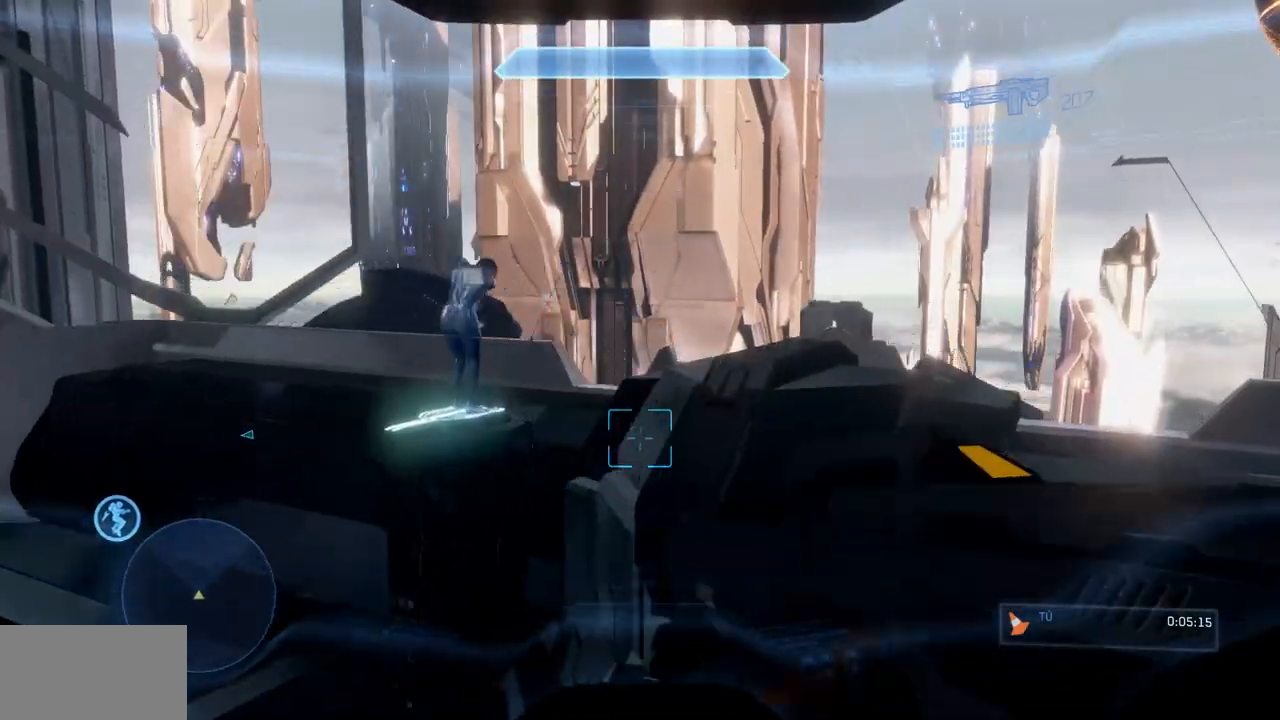
{"buttons": [], "left_stick": "center", "right_stick": "center", "events": [[67, "B", "down"], [167, "B", "up"], [284, "left_stick", "center"], [284, "right_stick", "left"], [484, "right_stick", "center"]]}
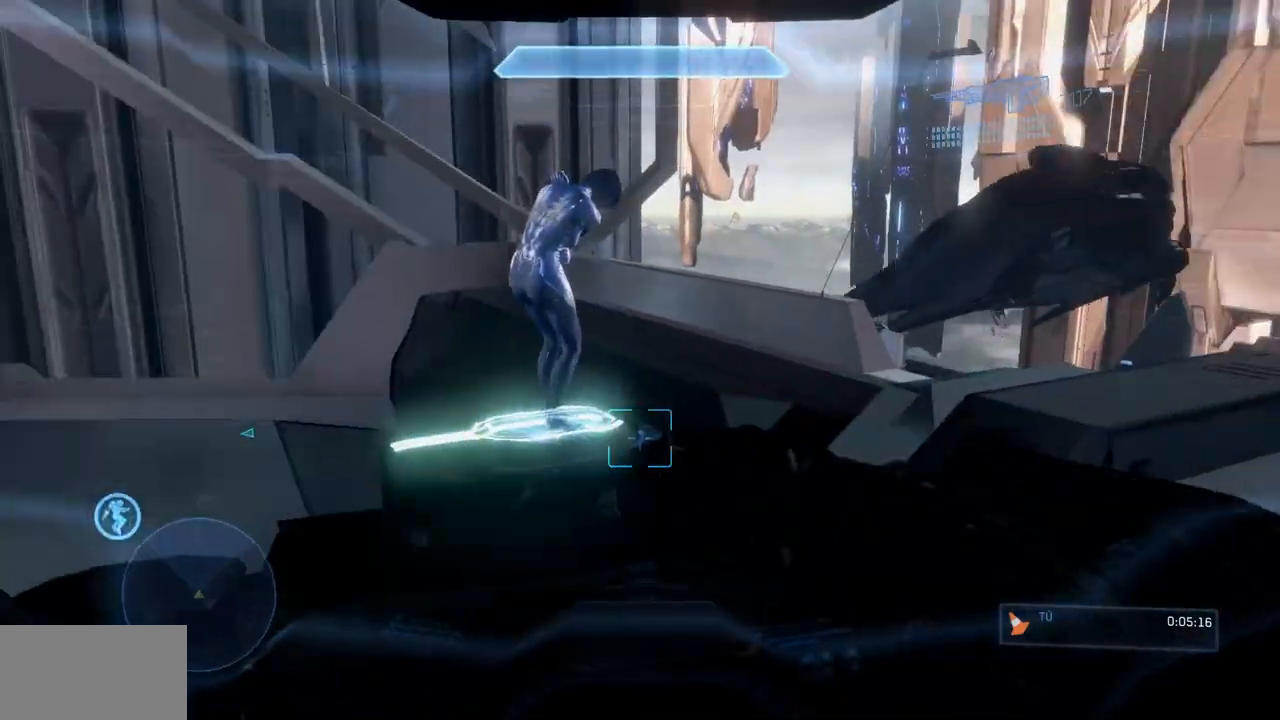
{"buttons": [], "left_stick": "center", "right_stick": "center", "events": []}